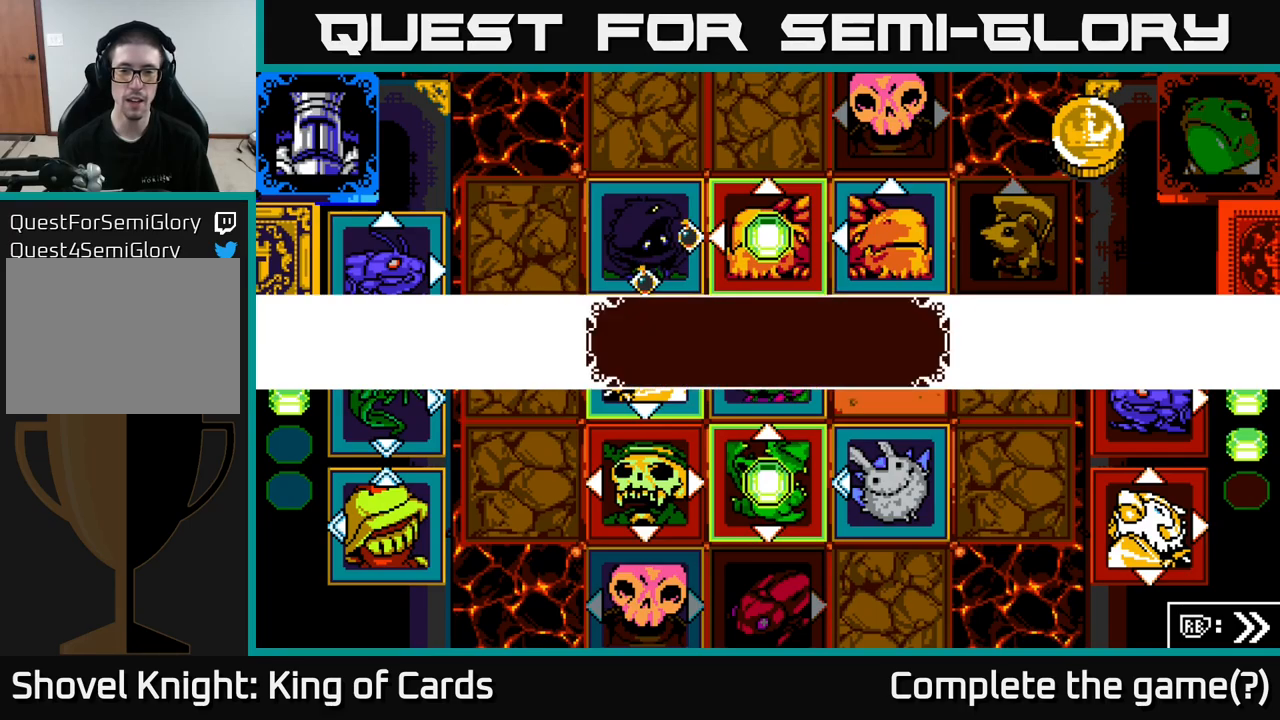
Gameplay with a controller (Xbox layout); each line is a JSON object with the inputs held at the frame after it. "events" lists button and stick changes between this image and that frame as [ms after this image, input, new state], when the widget could be followed in between.
{"buttons": ["A", "X"], "left_stick": "center", "right_stick": "center", "events": [[483, "A", "down"], [500, "X", "down"]]}
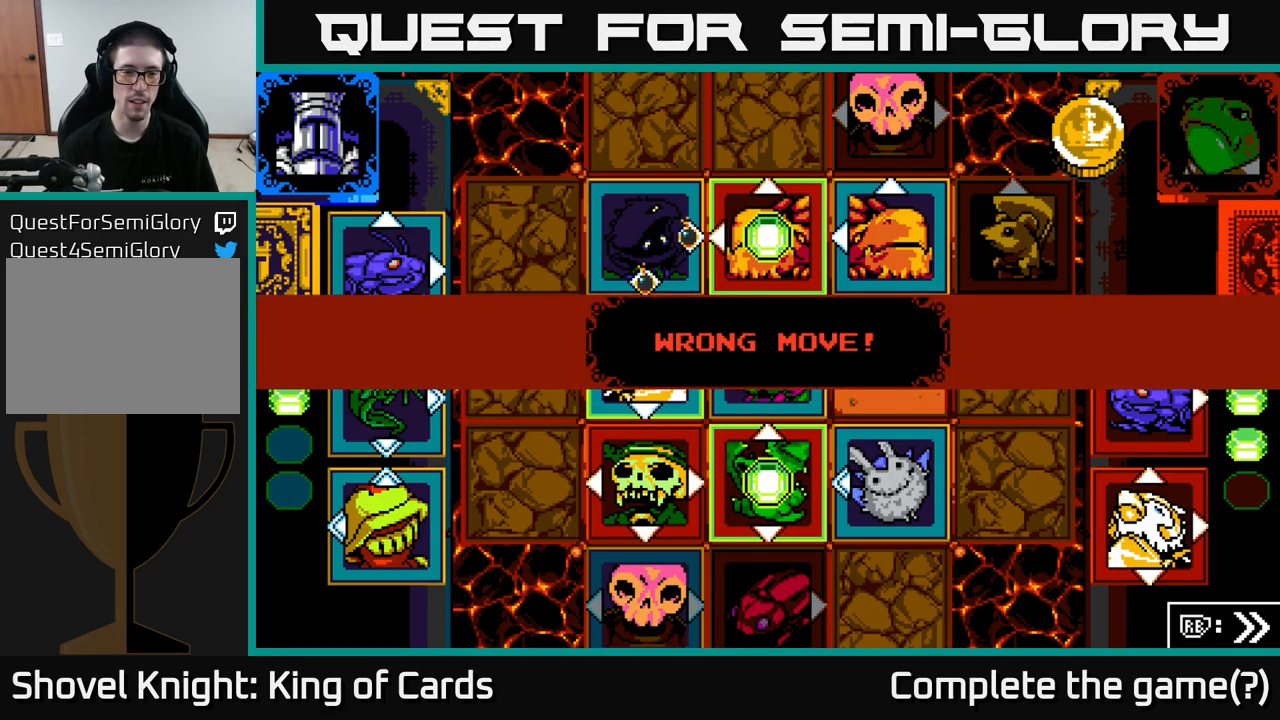
{"buttons": [], "left_stick": "center", "right_stick": "center", "events": [[183, "A", "up"], [200, "X", "up"]]}
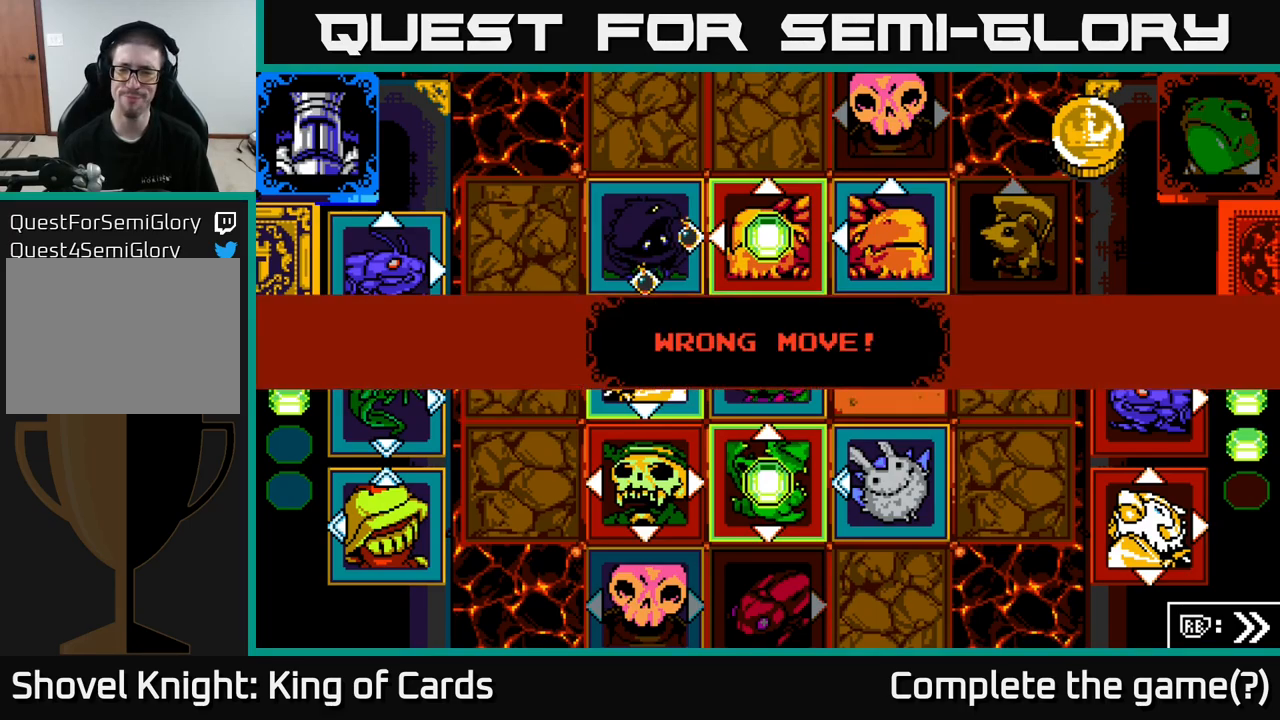
{"buttons": [], "left_stick": "center", "right_stick": "center", "events": [[300, "A", "down"], [483, "A", "up"]]}
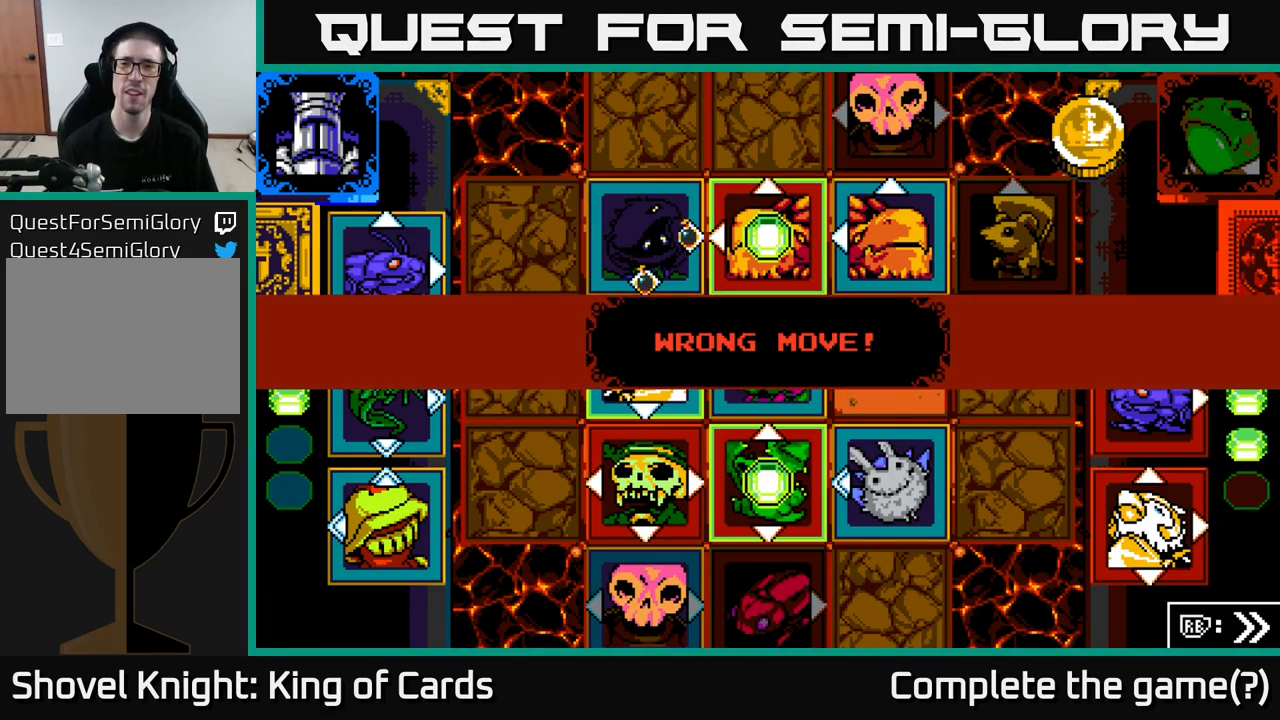
{"buttons": [], "left_stick": "center", "right_stick": "center", "events": [[300, "X", "down"], [433, "X", "up"]]}
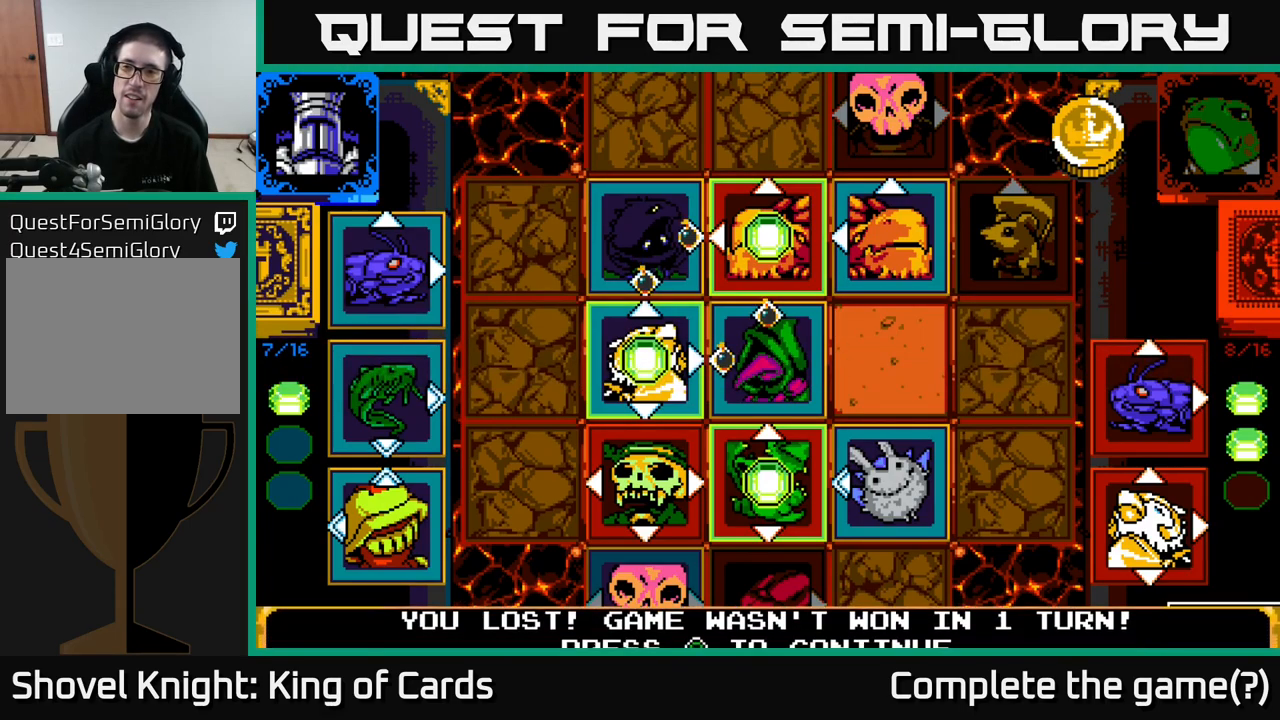
{"buttons": [], "left_stick": "center", "right_stick": "center", "events": []}
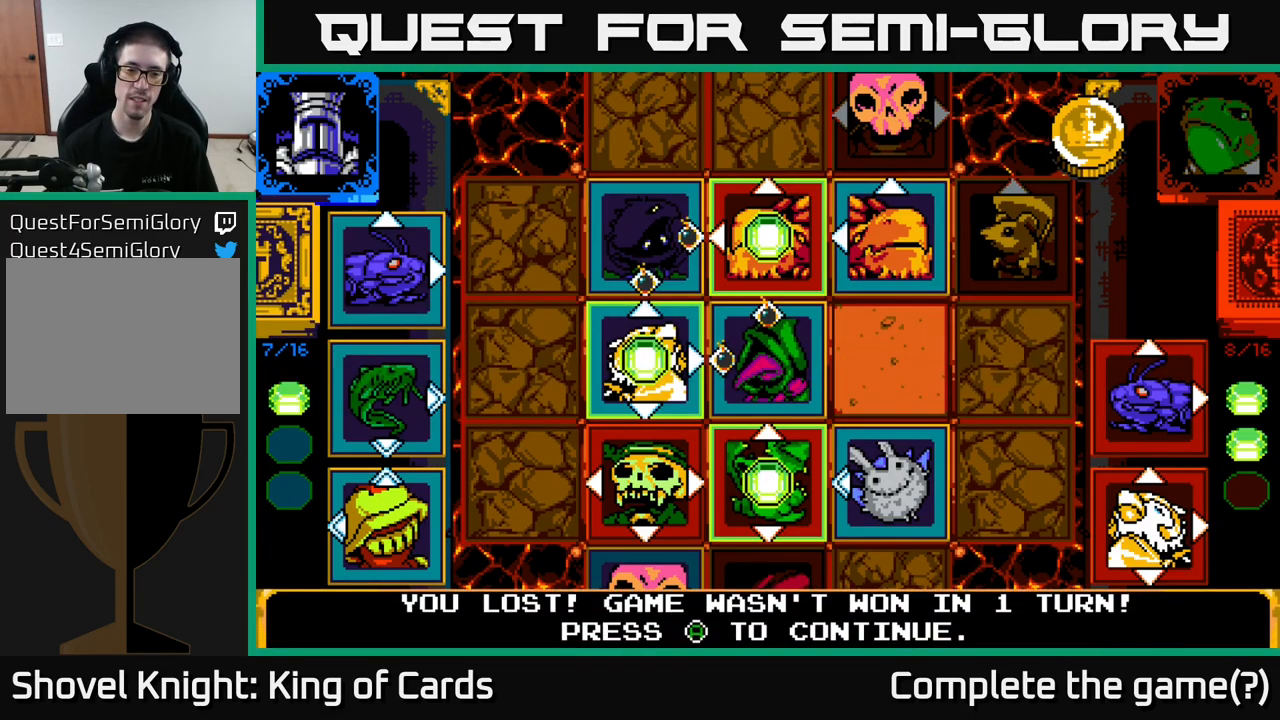
{"buttons": [], "left_stick": "center", "right_stick": "center", "events": [[133, "A", "down"], [333, "A", "up"]]}
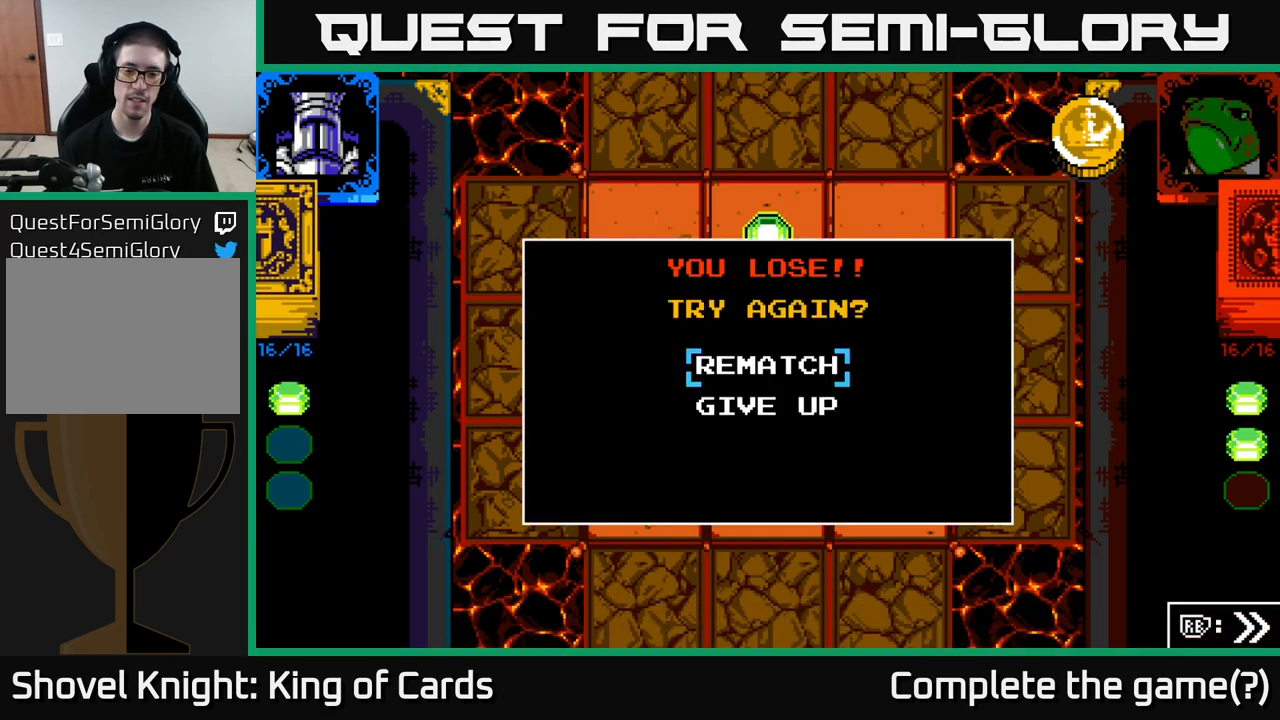
{"buttons": ["A"], "left_stick": "center", "right_stick": "center", "events": [[450, "A", "down"]]}
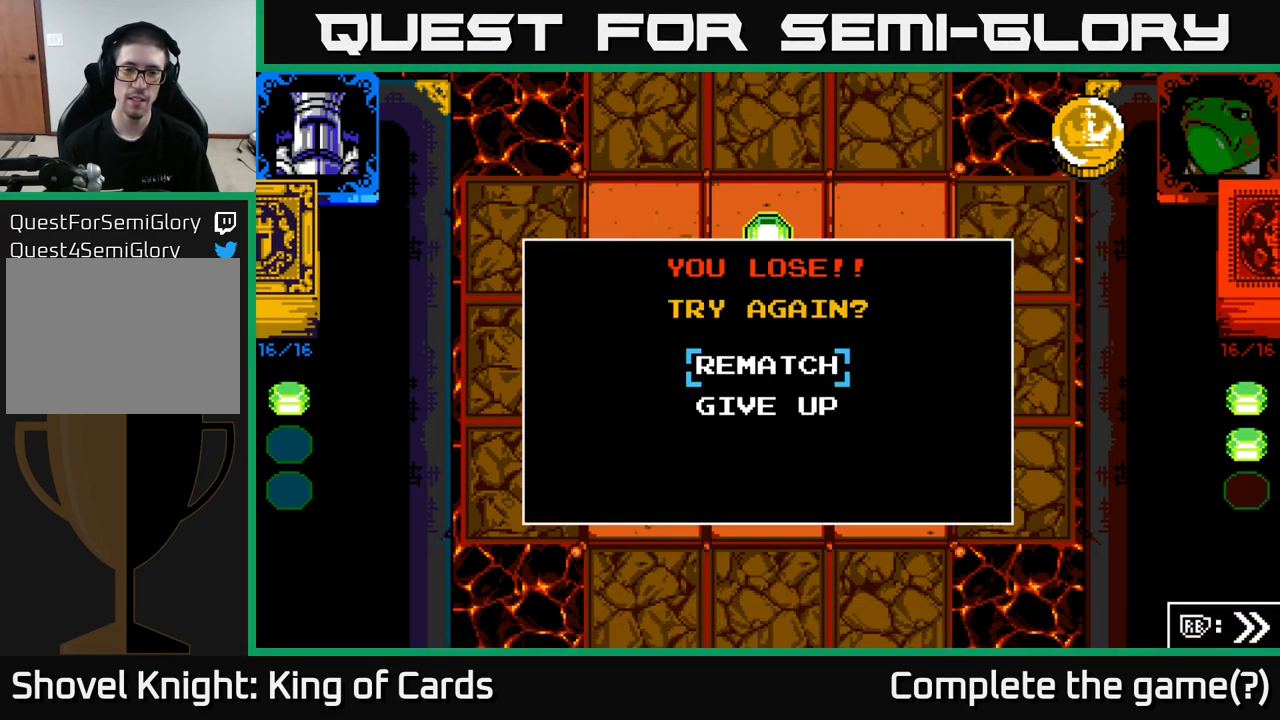
{"buttons": [], "left_stick": "center", "right_stick": "center", "events": [[166, "A", "up"]]}